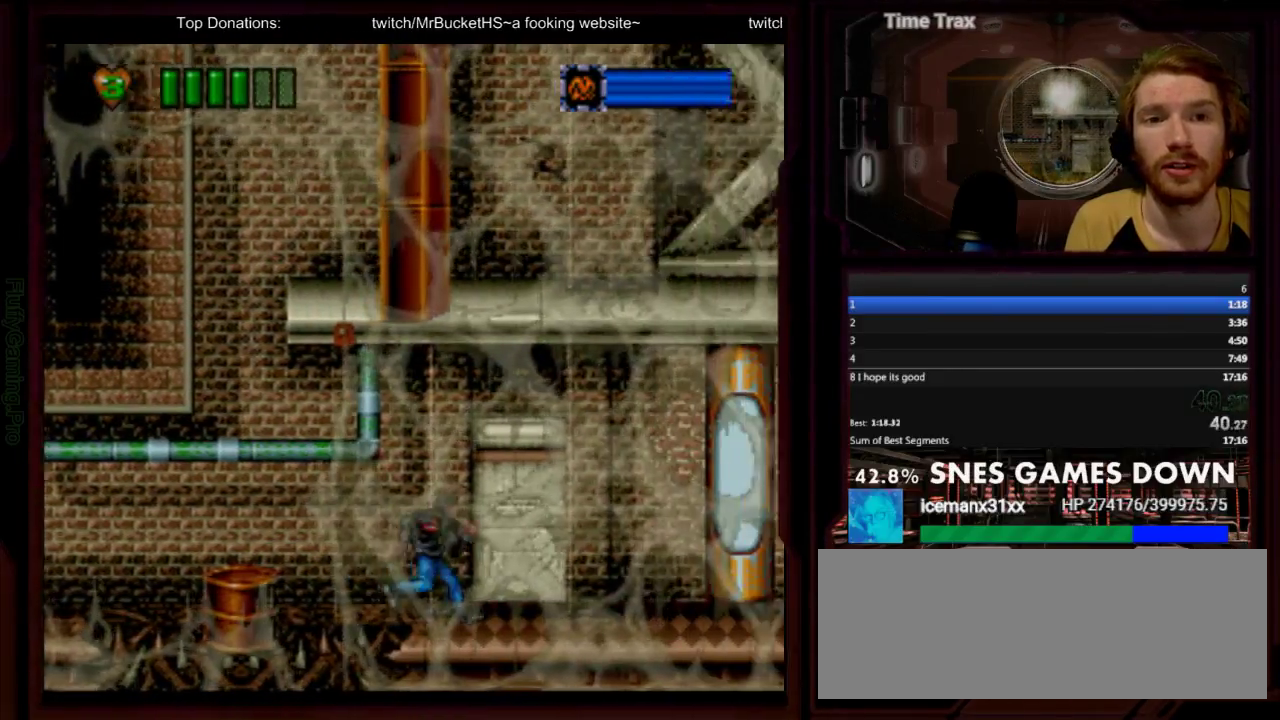
Gameplay with a controller (Nintendo layout); each line is a JSON object with the inputs held at the frame after it. "events" lists button and stick changes between this image and that frame as [ms after this image, input, new state], when the widget could be followed in between. Not read: DPAD_DOWN DPAD_LEFT L1 L3 R1 R3 START.
{"buttons": [], "events": [[167, "Y", "down"], [217, "Y", "up"], [283, "Y", "down"], [383, "Y", "up"]]}
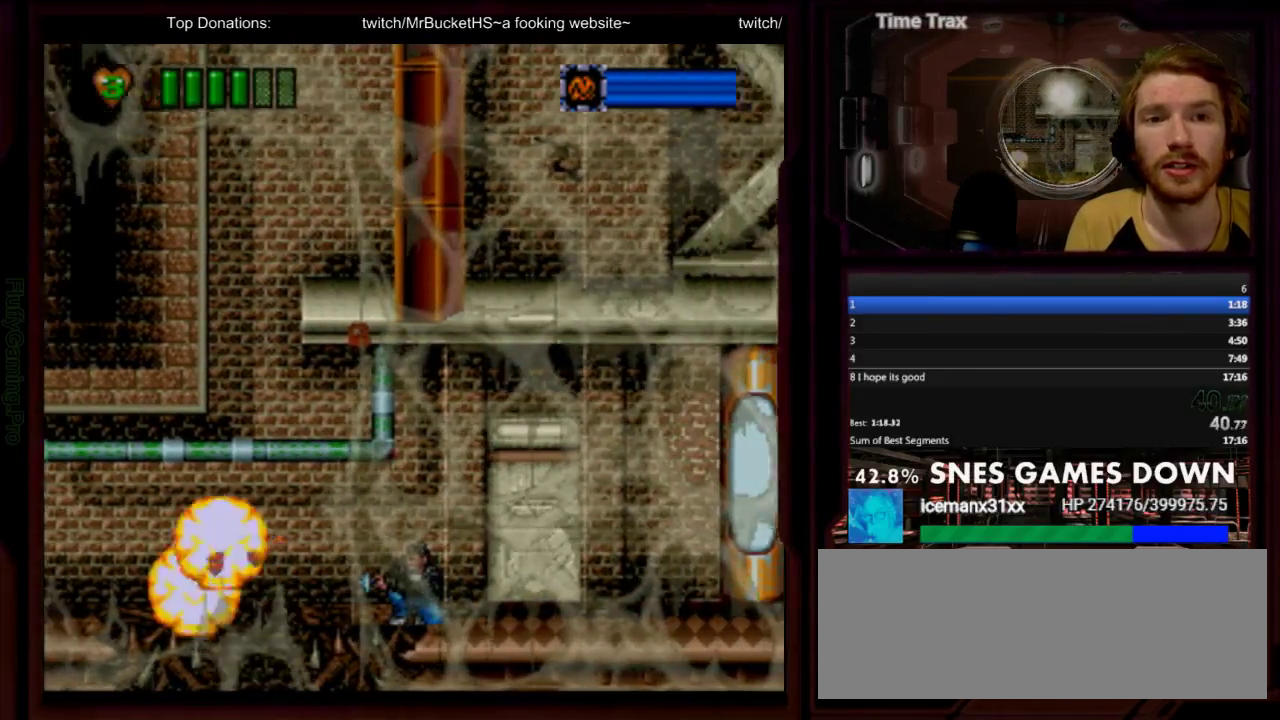
{"buttons": [], "events": [[267, "B", "down"], [433, "B", "up"]]}
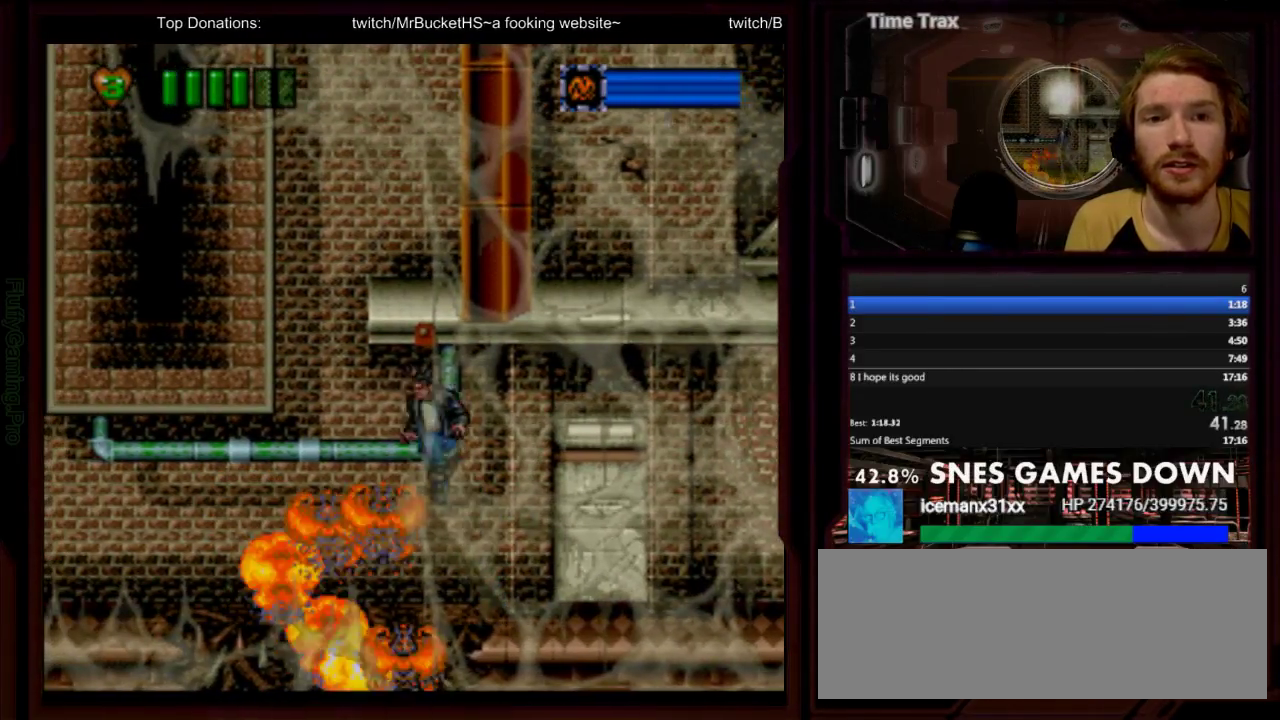
{"buttons": [], "events": []}
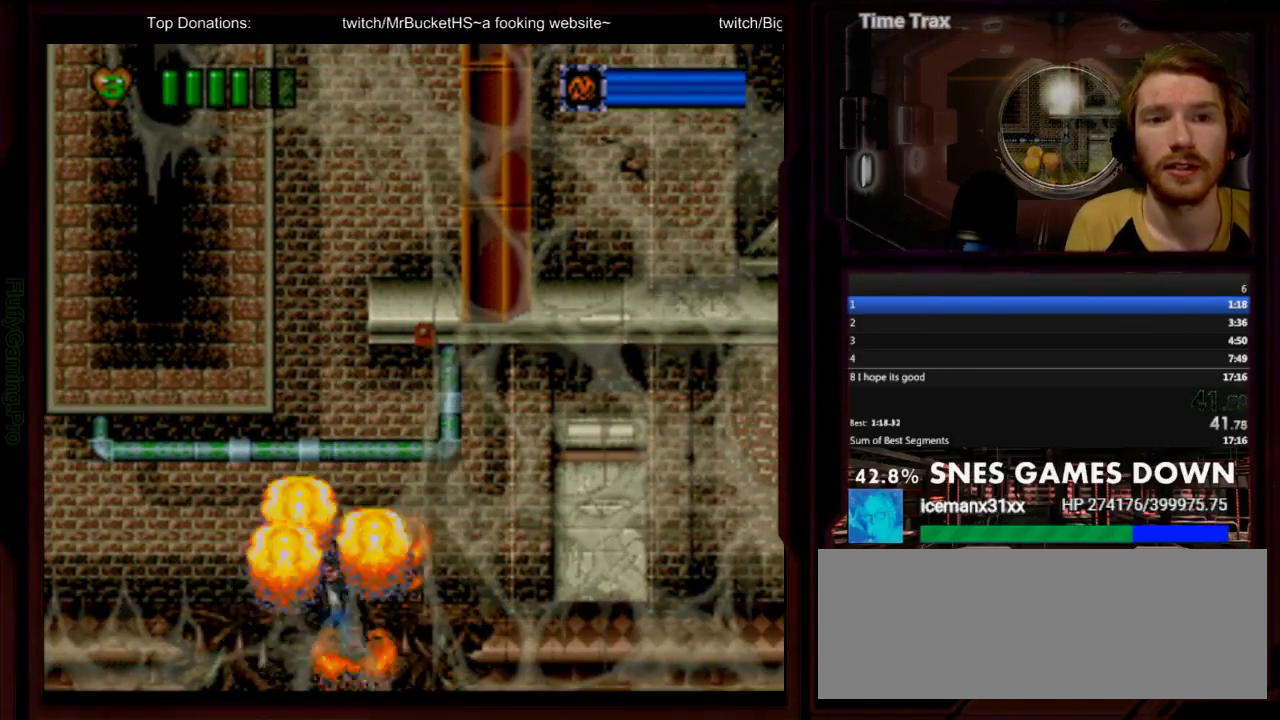
{"buttons": [], "events": []}